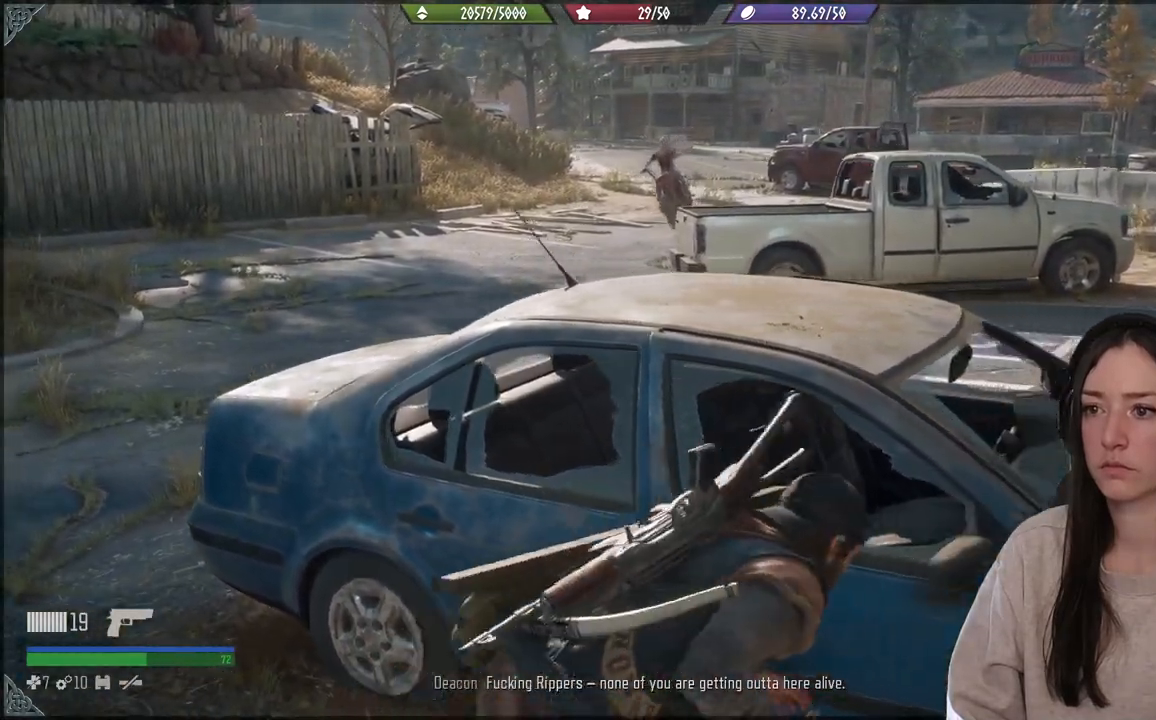
Gameplay with a controller (Xbox layout); each line is a JSON object with the inputs held at the frame after it. "events" lists button and stick changes between this image and that frame as [ms after this image, input, new state], when the widget could be followed in between. Not read: L3.
{"buttons": [], "left_stick": "down-right", "right_stick": "center", "events": [[167, "right_stick", "left"], [500, "right_stick", "center"]]}
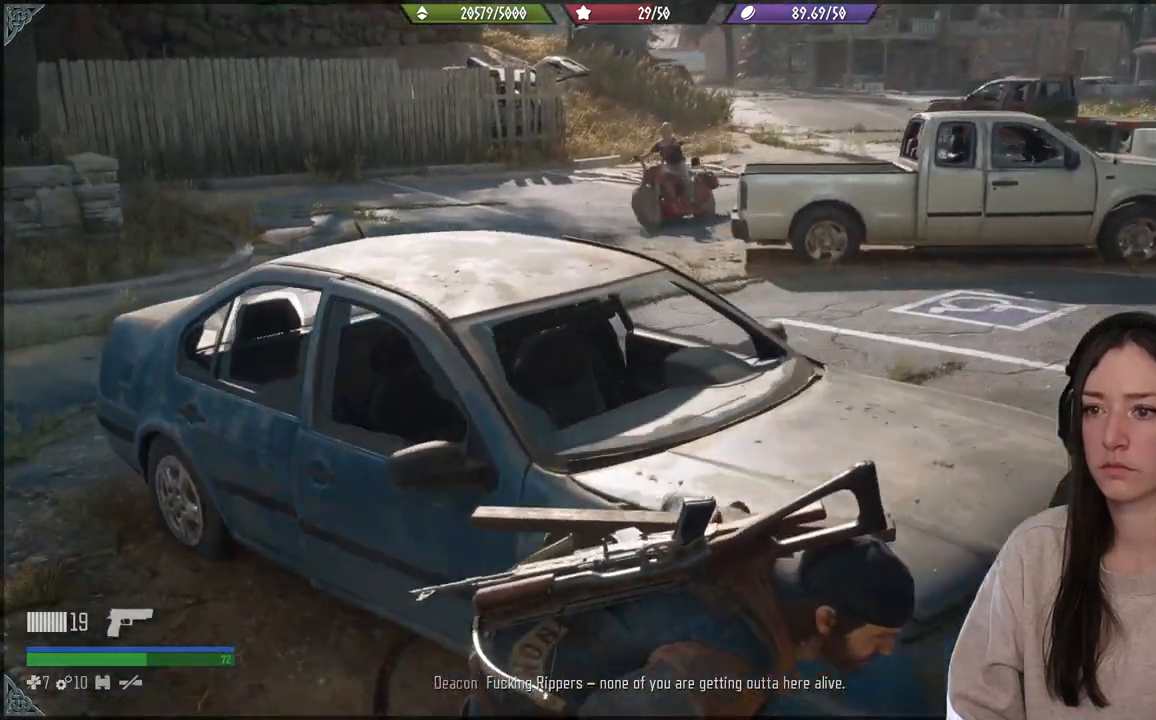
{"buttons": [], "left_stick": "center", "right_stick": "left", "events": [[150, "left_stick", "center"], [333, "right_stick", "left"]]}
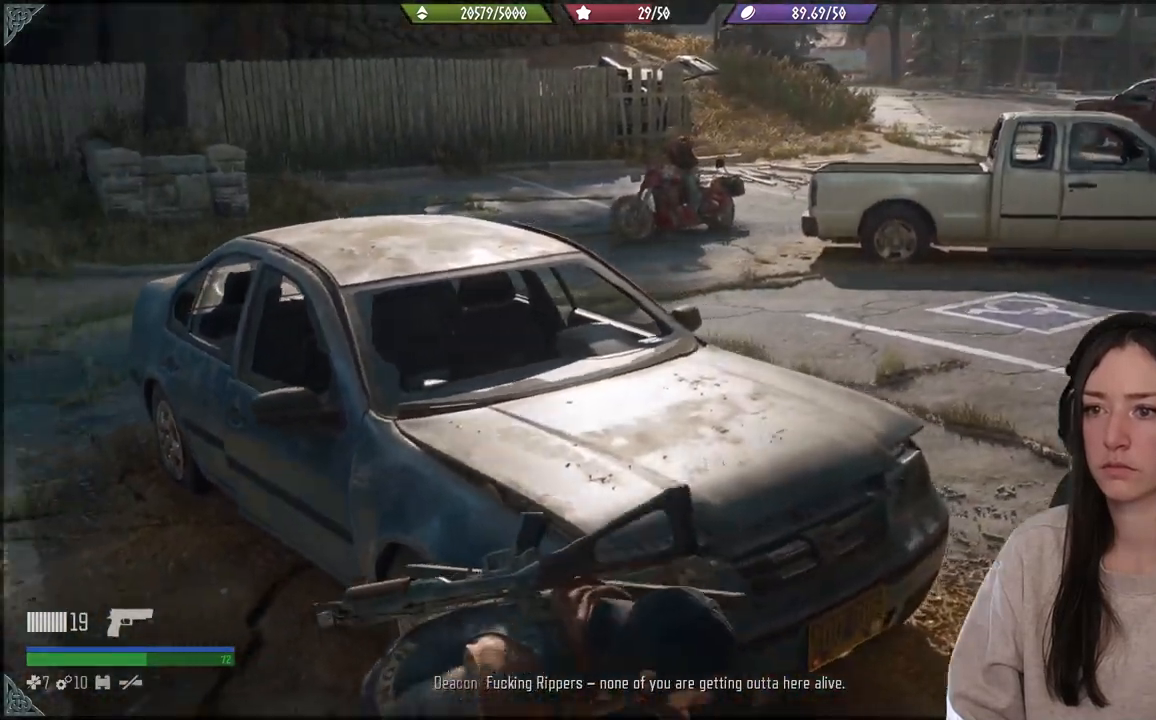
{"buttons": [], "left_stick": "center", "right_stick": "left", "events": [[17, "left_stick", "up-right"], [150, "left_stick", "center"]]}
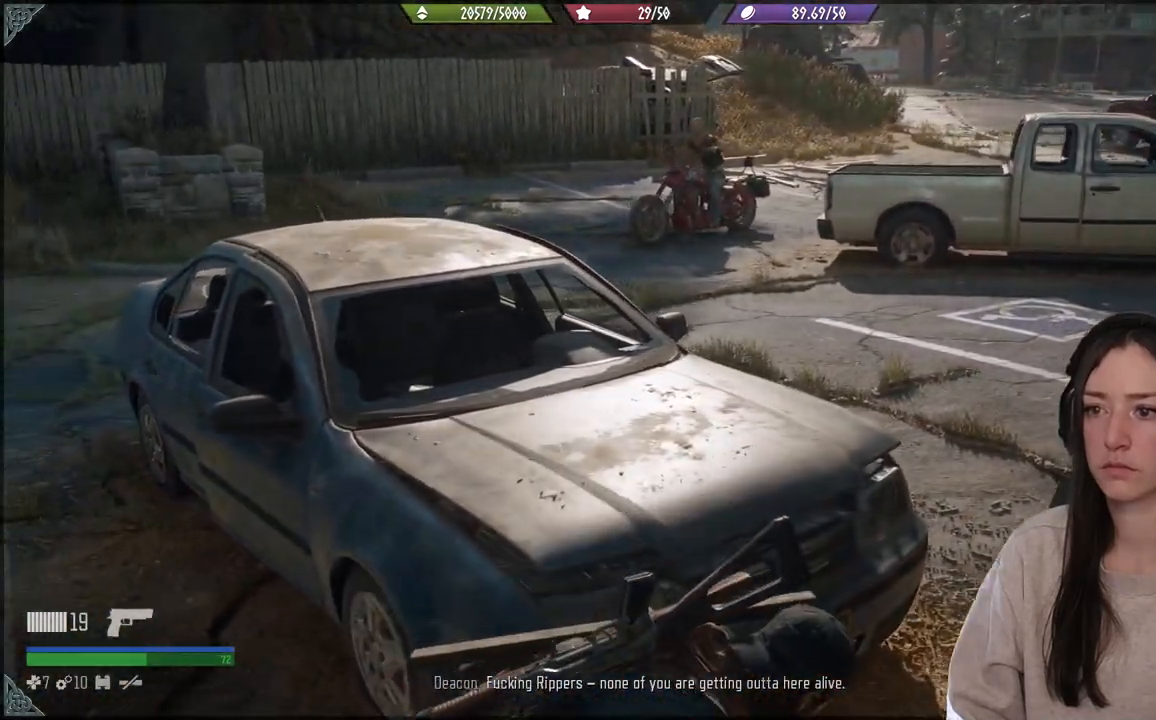
{"buttons": ["L2"], "left_stick": "center", "right_stick": "center", "events": [[133, "right_stick", "up"], [267, "L2", "down"], [483, "right_stick", "center"]]}
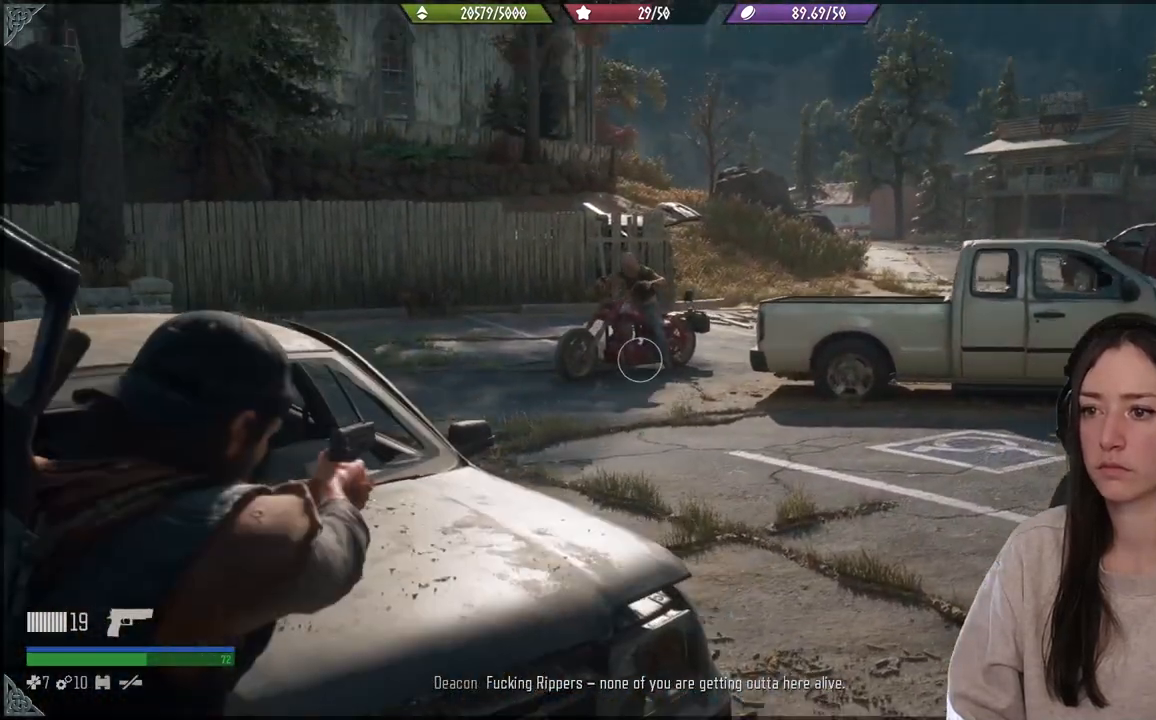
{"buttons": ["L2"], "left_stick": "center", "right_stick": "up", "events": [[217, "R3", "down"], [333, "R3", "up"], [383, "right_stick", "up"]]}
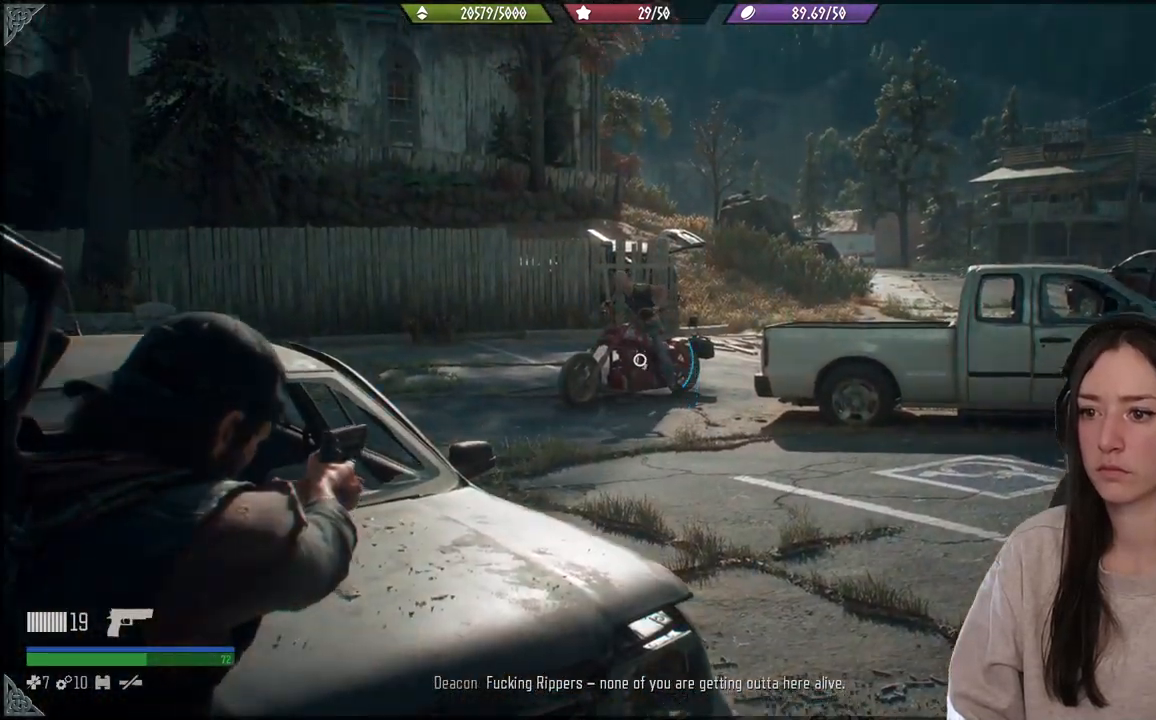
{"buttons": ["L2"], "left_stick": "center", "right_stick": "up", "events": []}
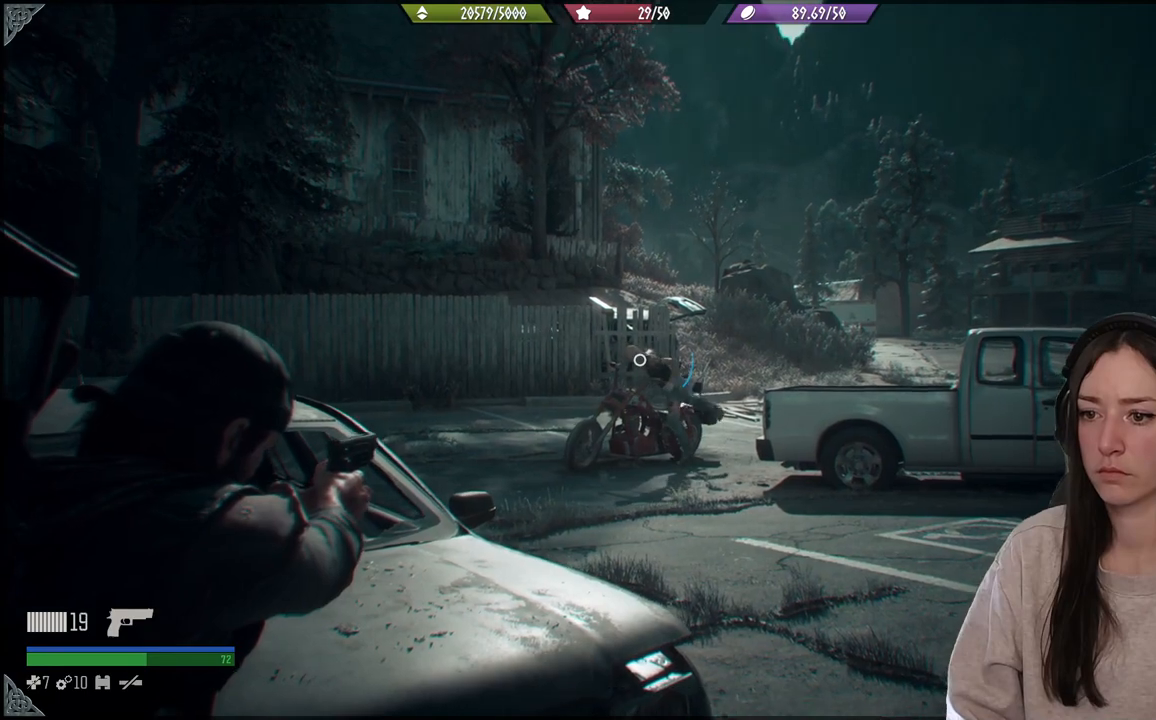
{"buttons": ["L2"], "left_stick": "center", "right_stick": "center", "events": [[150, "R2", "down"], [200, "right_stick", "center"], [283, "R2", "up"]]}
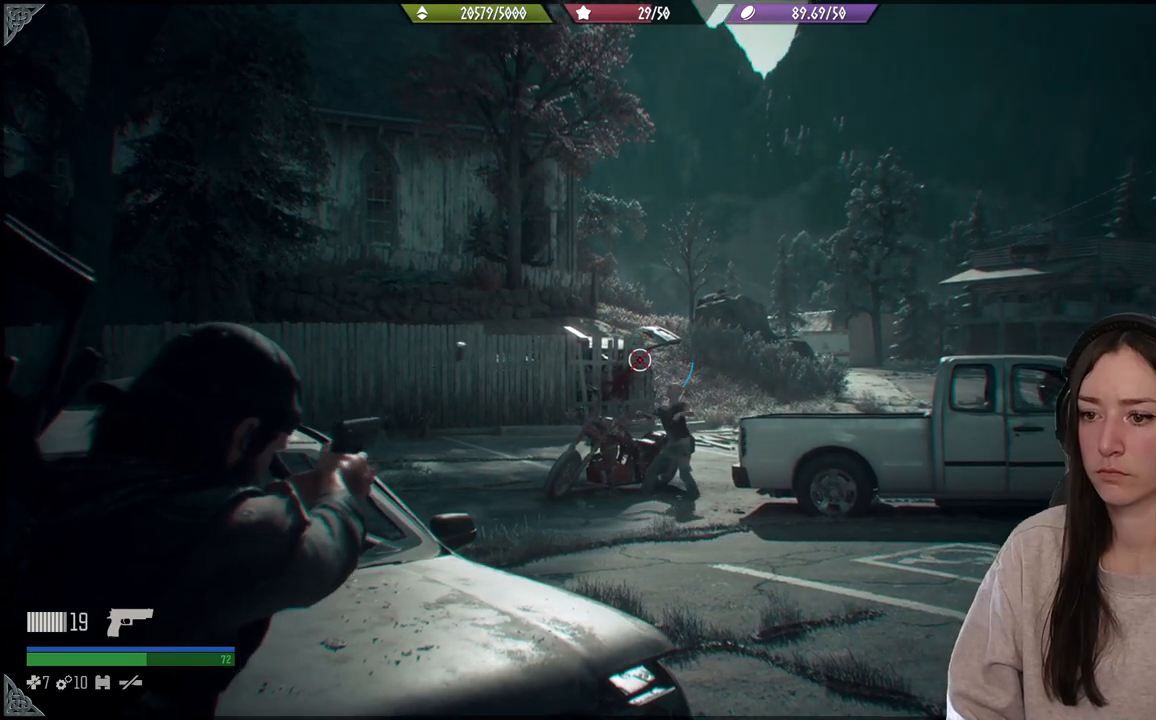
{"buttons": [], "left_stick": "left", "right_stick": "down", "events": [[17, "L2", "up"], [217, "right_stick", "down"], [367, "left_stick", "left"]]}
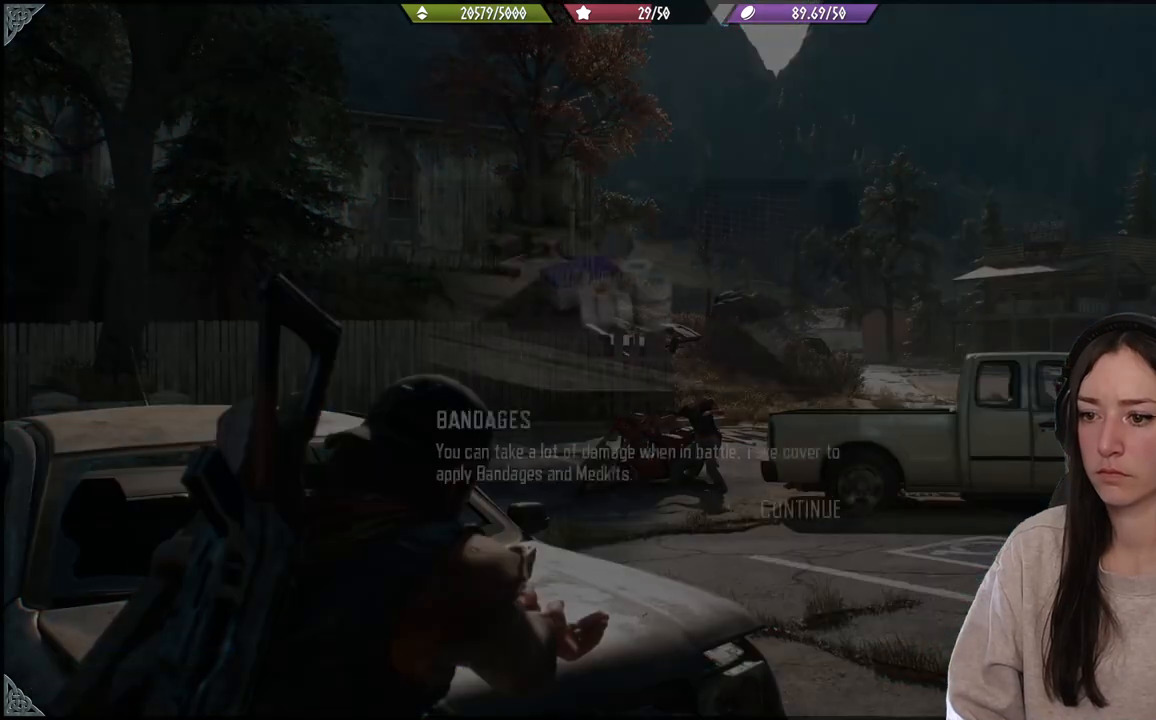
{"buttons": [], "left_stick": "center", "right_stick": "center", "events": [[17, "right_stick", "center"], [83, "left_stick", "center"]]}
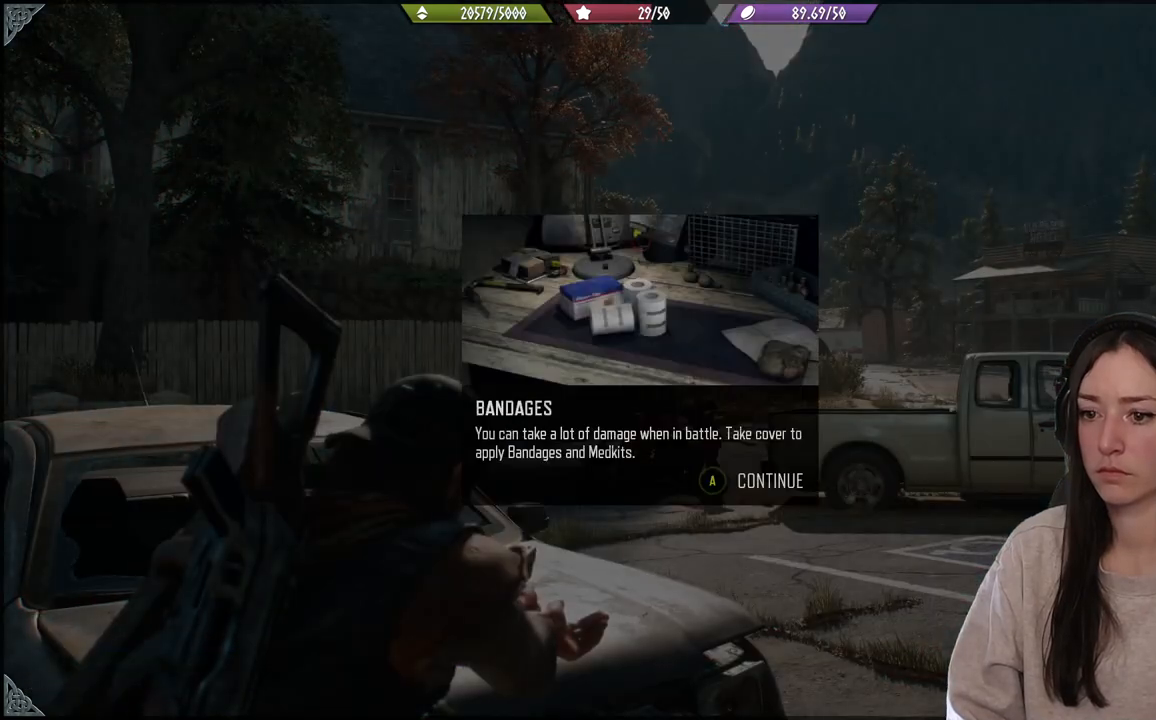
{"buttons": [], "left_stick": "center", "right_stick": "center", "events": []}
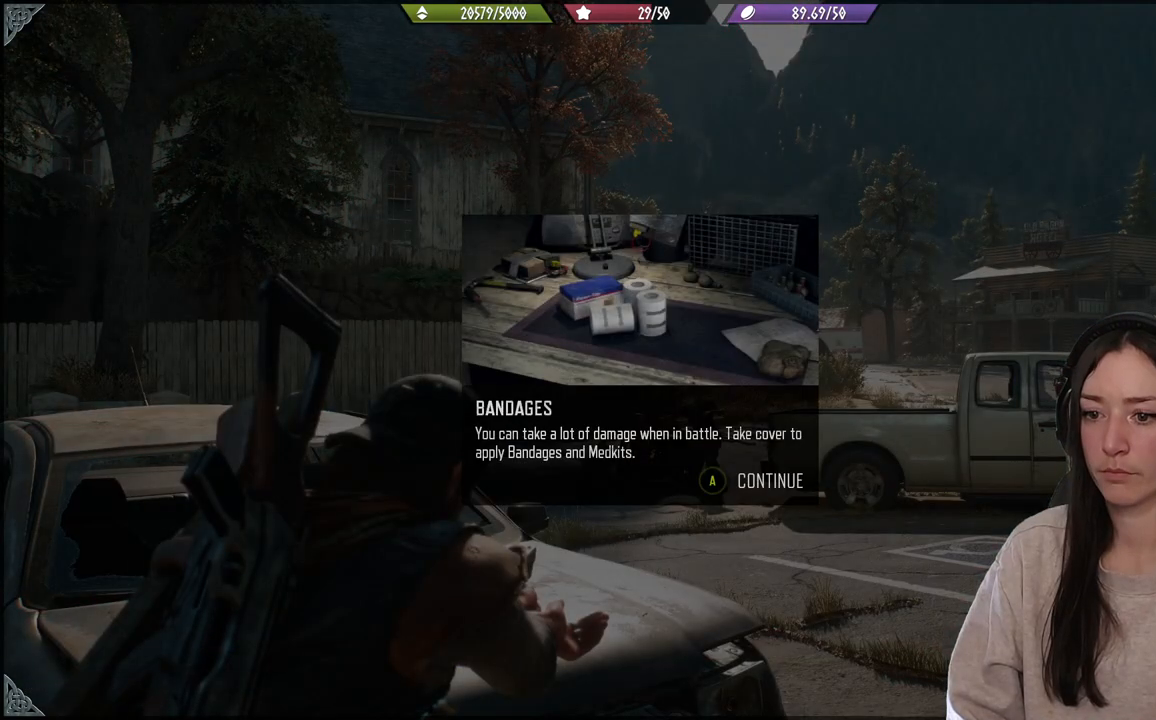
{"buttons": [], "left_stick": "center", "right_stick": "center", "events": []}
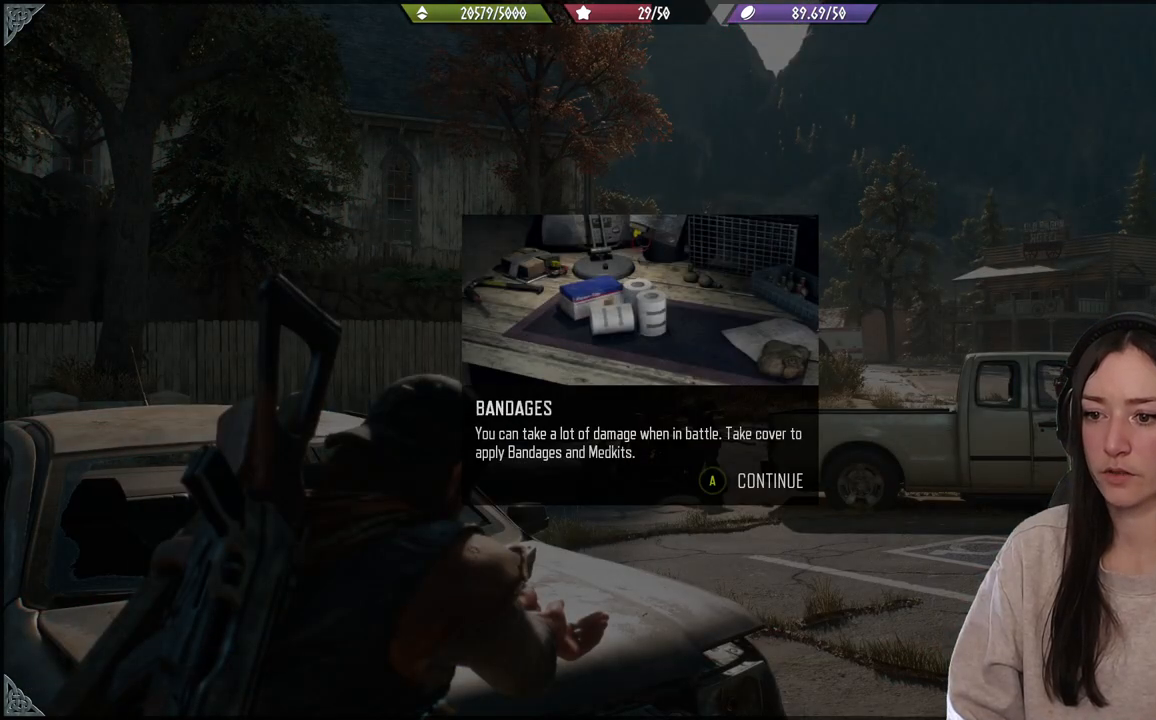
{"buttons": [], "left_stick": "center", "right_stick": "center", "events": []}
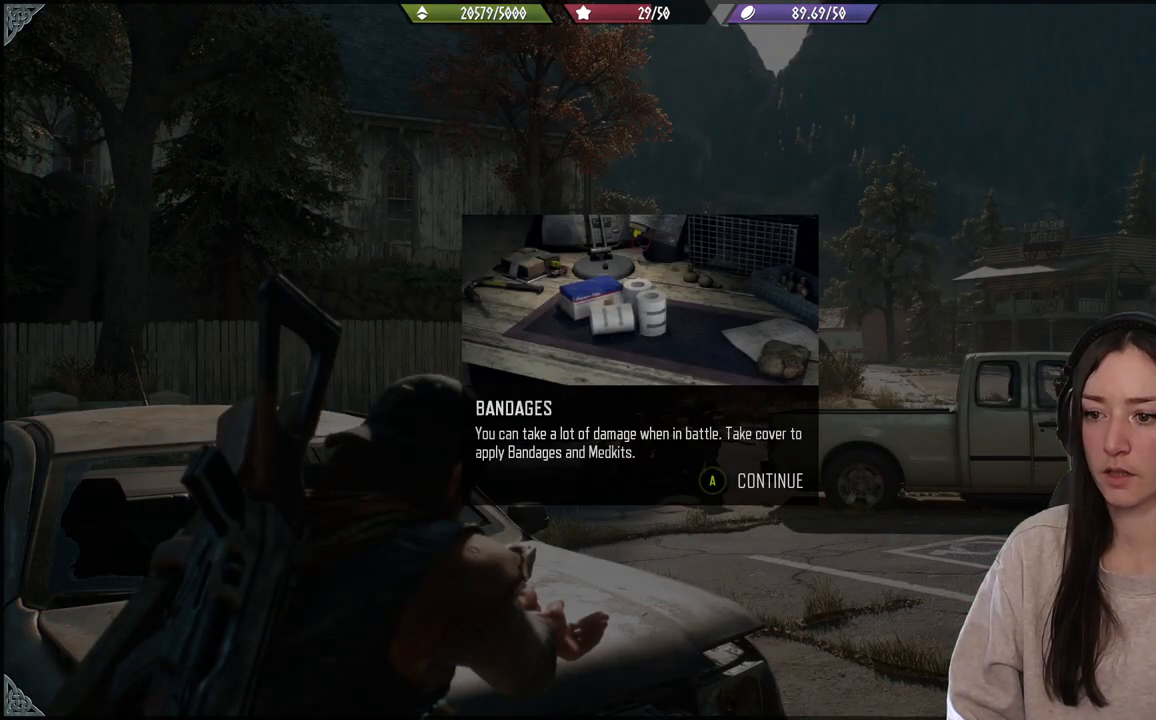
{"buttons": [], "left_stick": "center", "right_stick": "center", "events": []}
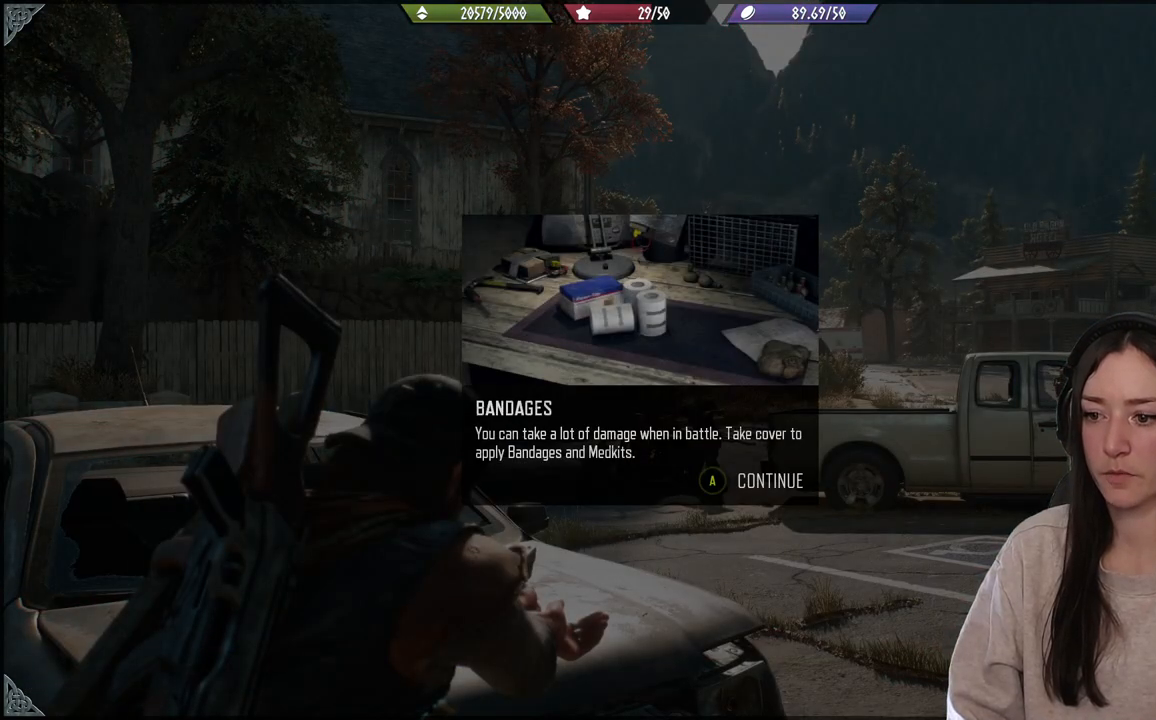
{"buttons": [], "left_stick": "center", "right_stick": "center", "events": []}
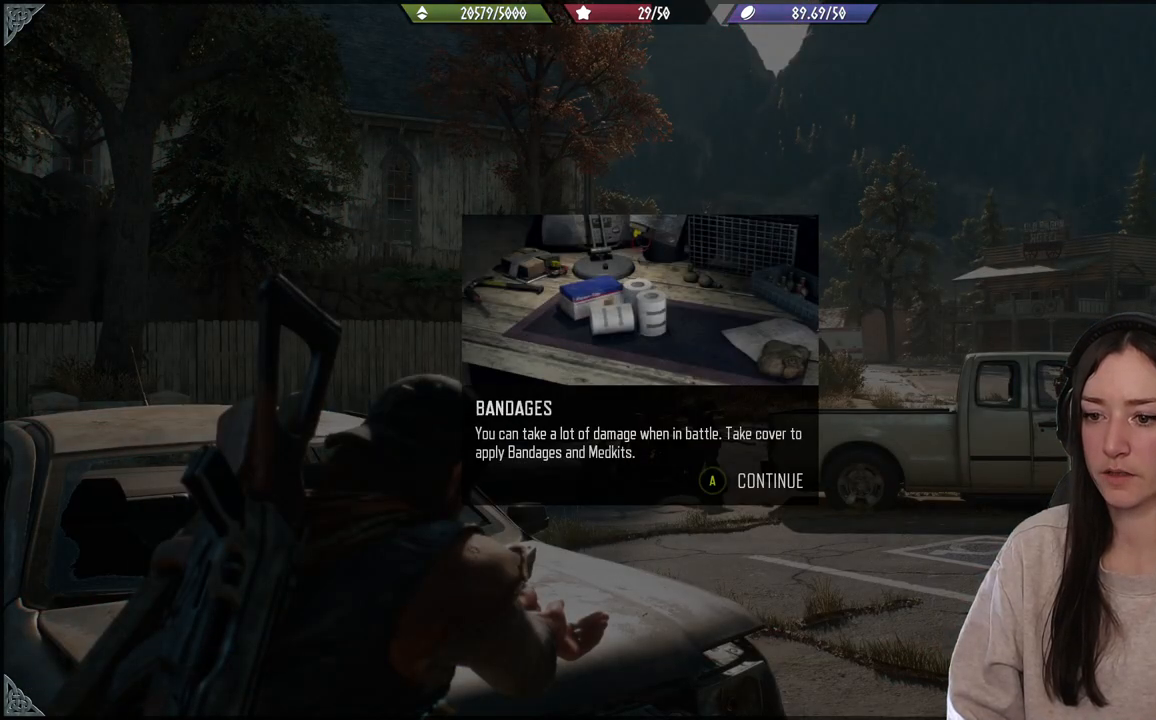
{"buttons": [], "left_stick": "center", "right_stick": "center", "events": [[150, "right_stick", "down"], [350, "right_stick", "center"]]}
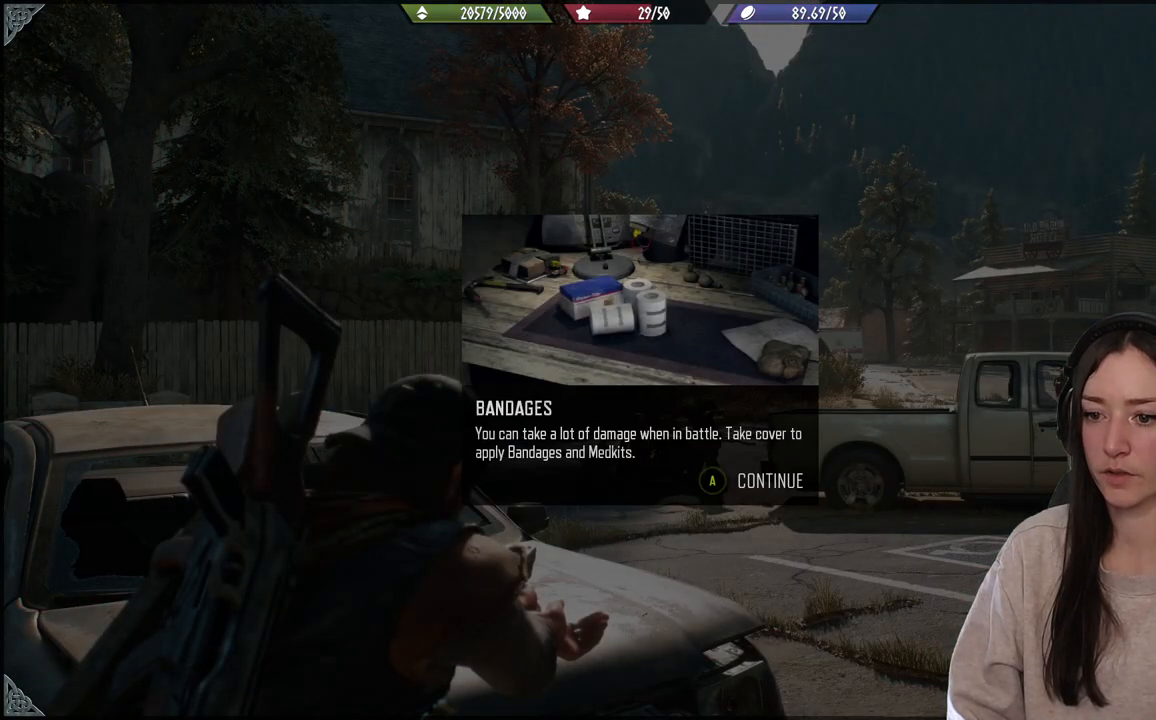
{"buttons": [], "left_stick": "center", "right_stick": "center", "events": []}
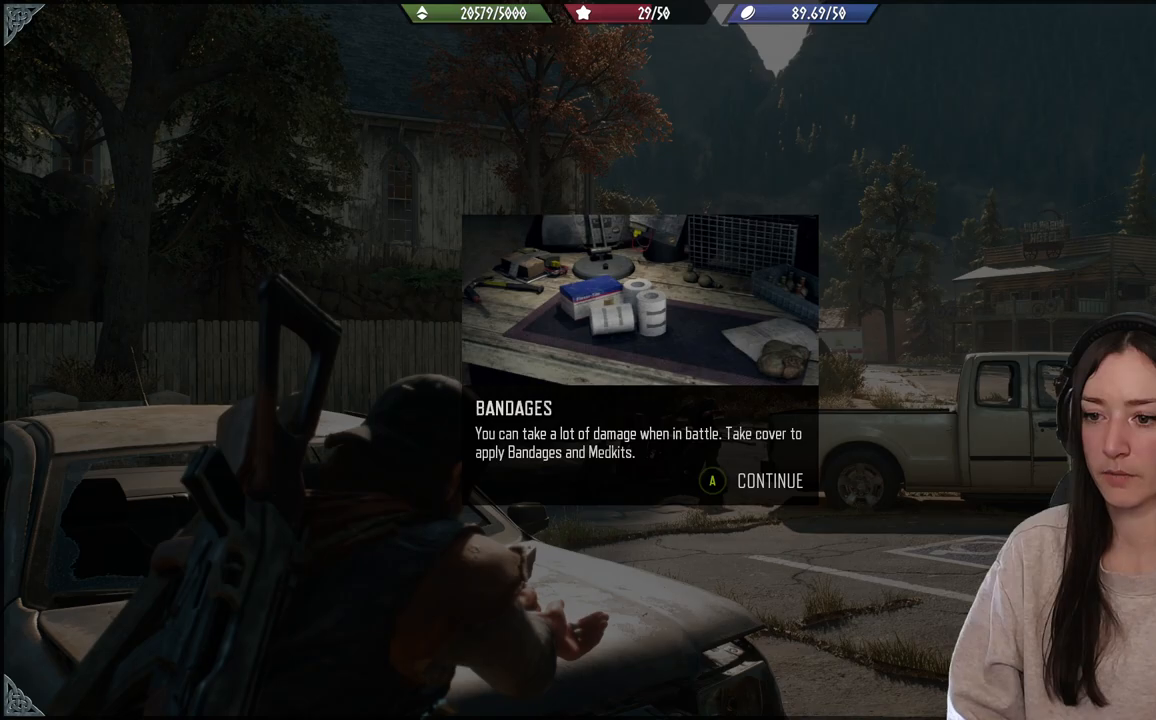
{"buttons": [], "left_stick": "center", "right_stick": "center", "events": [[250, "A", "down"], [433, "A", "up"]]}
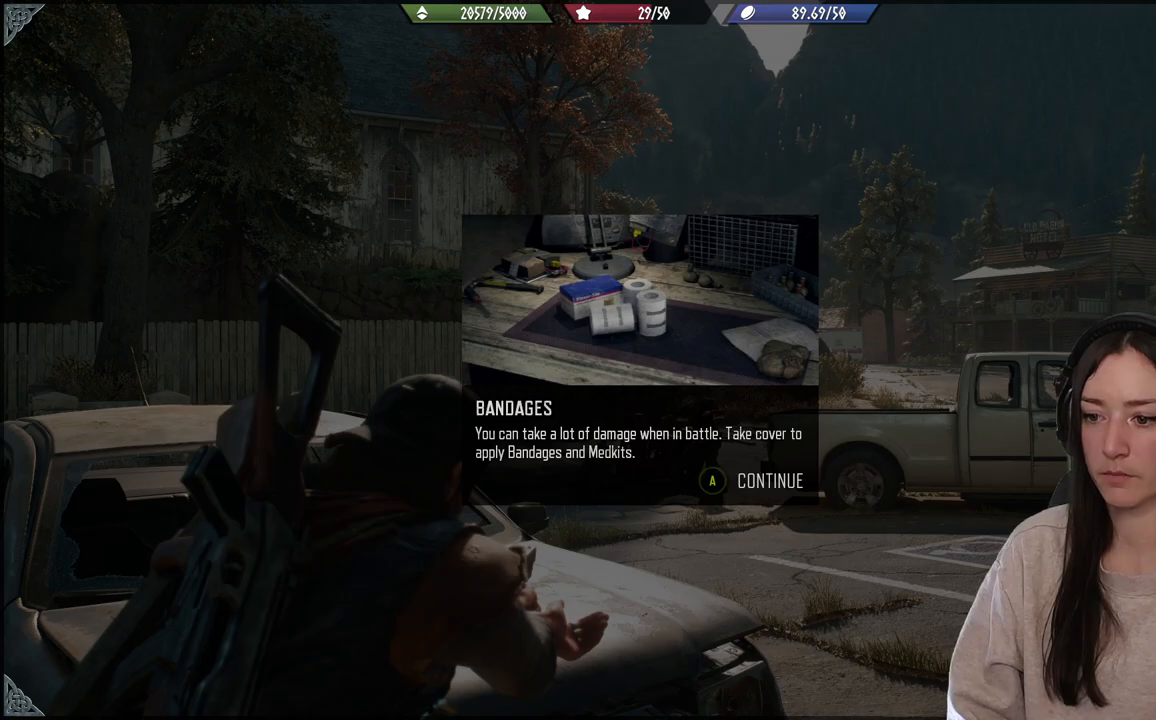
{"buttons": ["A"], "left_stick": "center", "right_stick": "center", "events": [[117, "A", "down"]]}
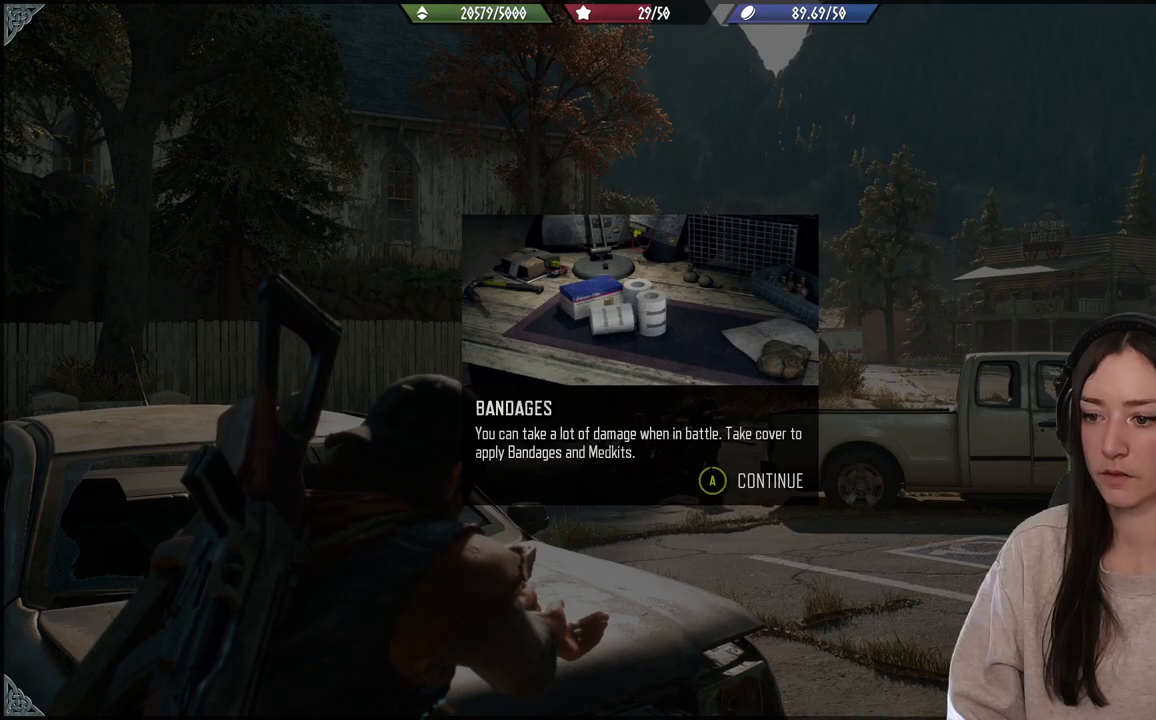
{"buttons": [], "left_stick": "left", "right_stick": "center", "events": [[283, "A", "up"], [383, "left_stick", "left"]]}
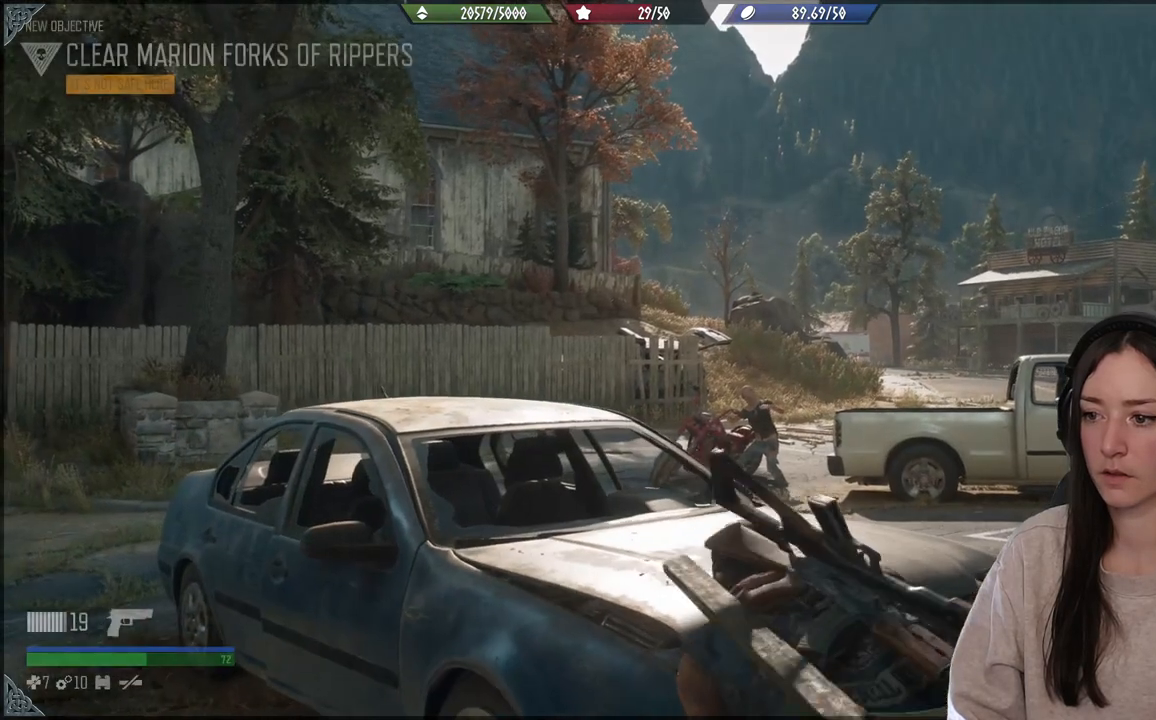
{"buttons": [], "left_stick": "center", "right_stick": "center", "events": [[67, "right_stick", "down"], [117, "left_stick", "up-left"], [250, "left_stick", "center"], [283, "right_stick", "center"]]}
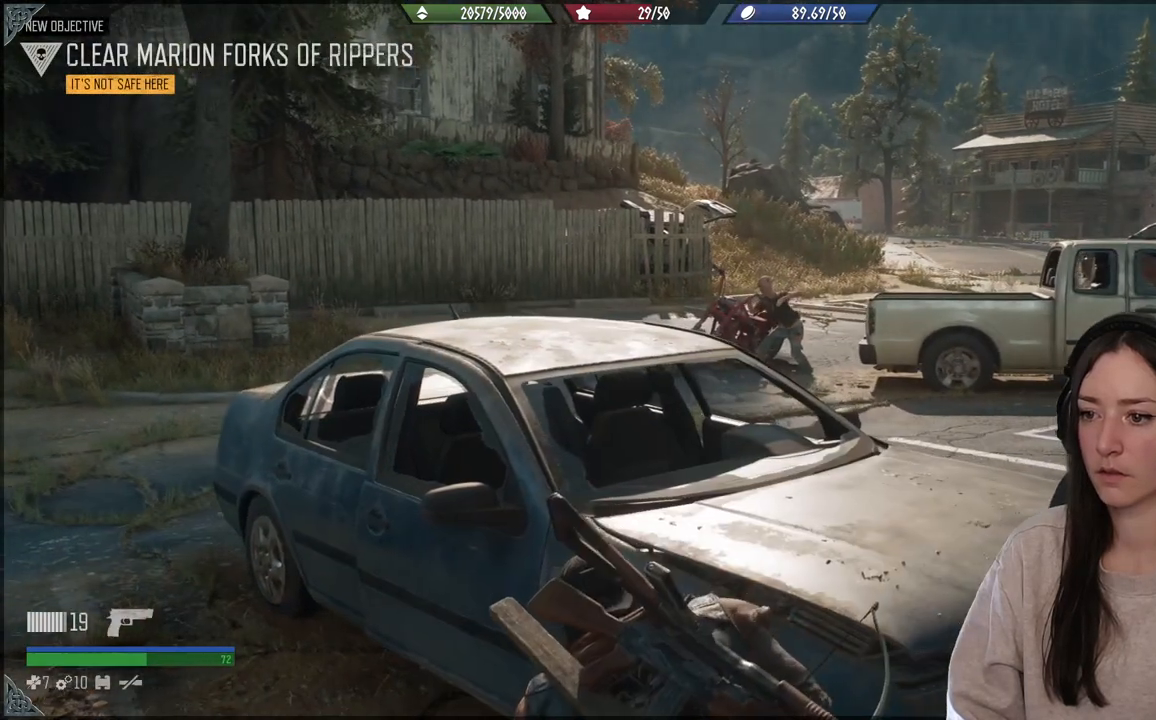
{"buttons": [], "left_stick": "center", "right_stick": "center", "events": [[83, "right_stick", "down-right"], [333, "right_stick", "center"]]}
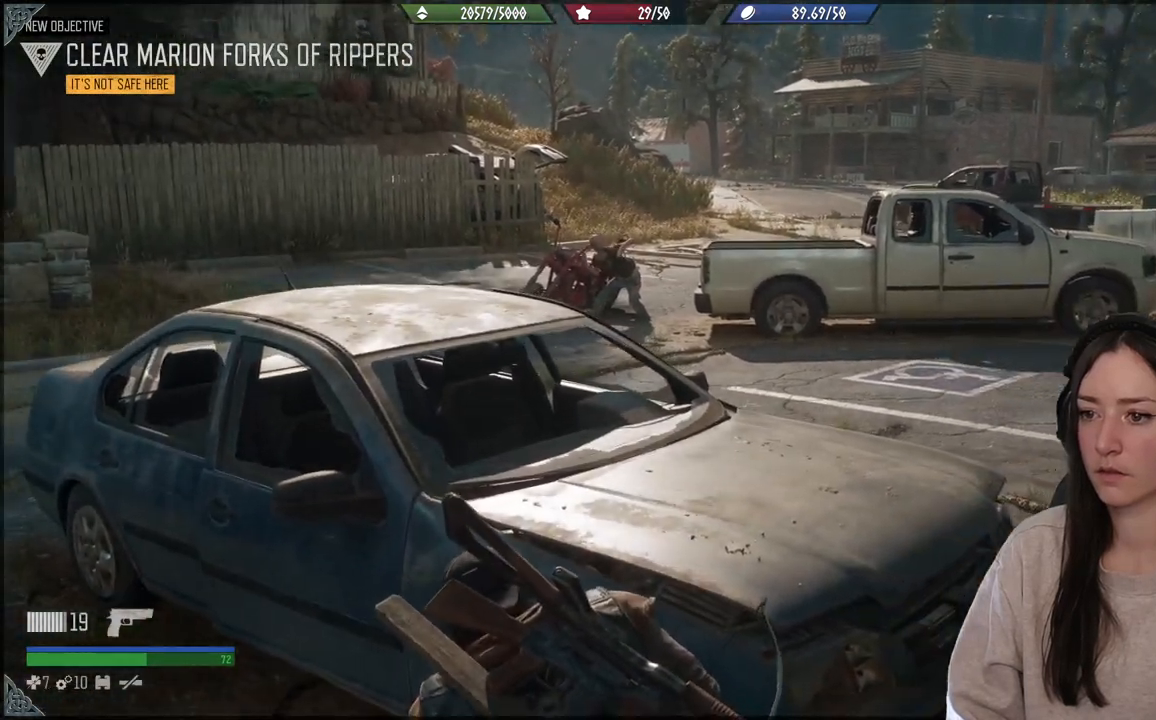
{"buttons": [], "left_stick": "left", "right_stick": "right", "events": [[67, "left_stick", "left"], [67, "right_stick", "right"]]}
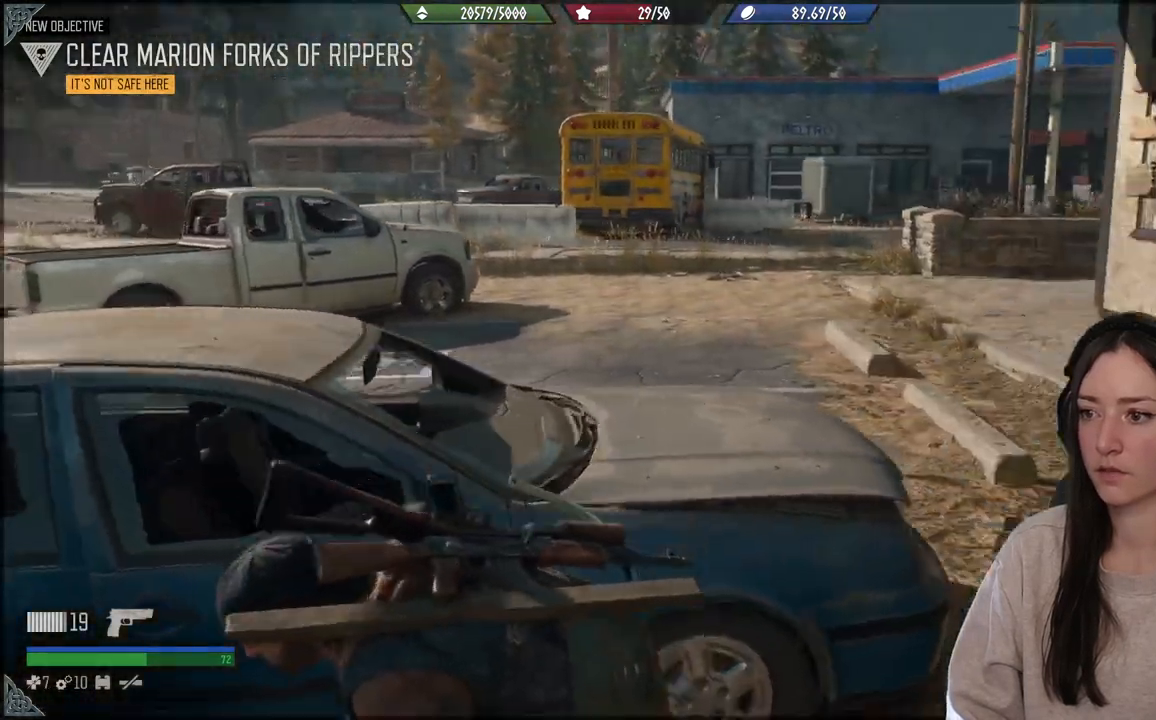
{"buttons": [], "left_stick": "center", "right_stick": "center", "events": [[67, "left_stick", "center"], [133, "right_stick", "center"]]}
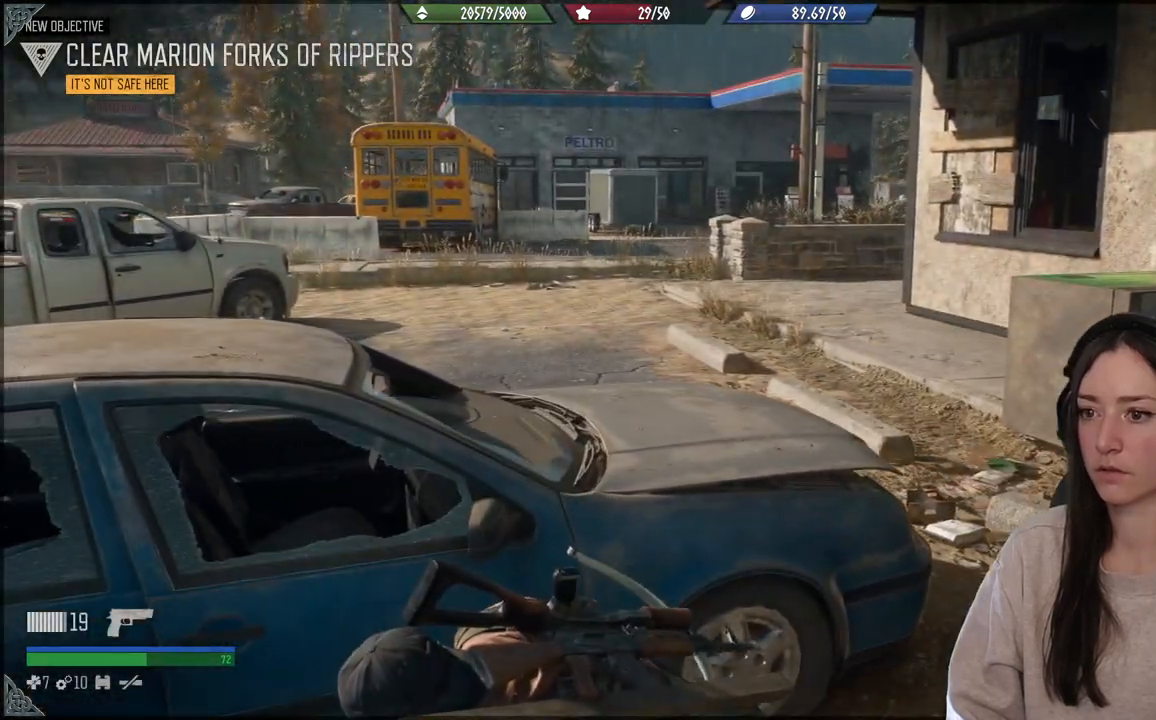
{"buttons": [], "left_stick": "center", "right_stick": "center", "events": []}
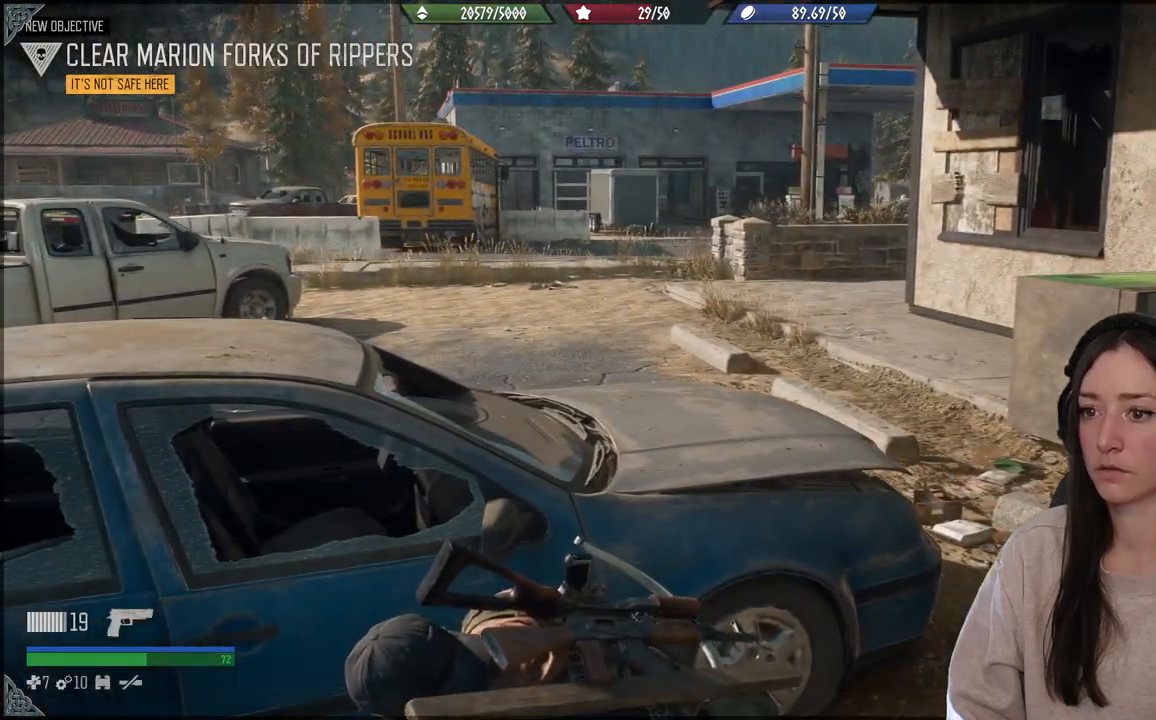
{"buttons": [], "left_stick": "center", "right_stick": "up-left", "events": [[233, "right_stick", "left"], [300, "right_stick", "up-left"]]}
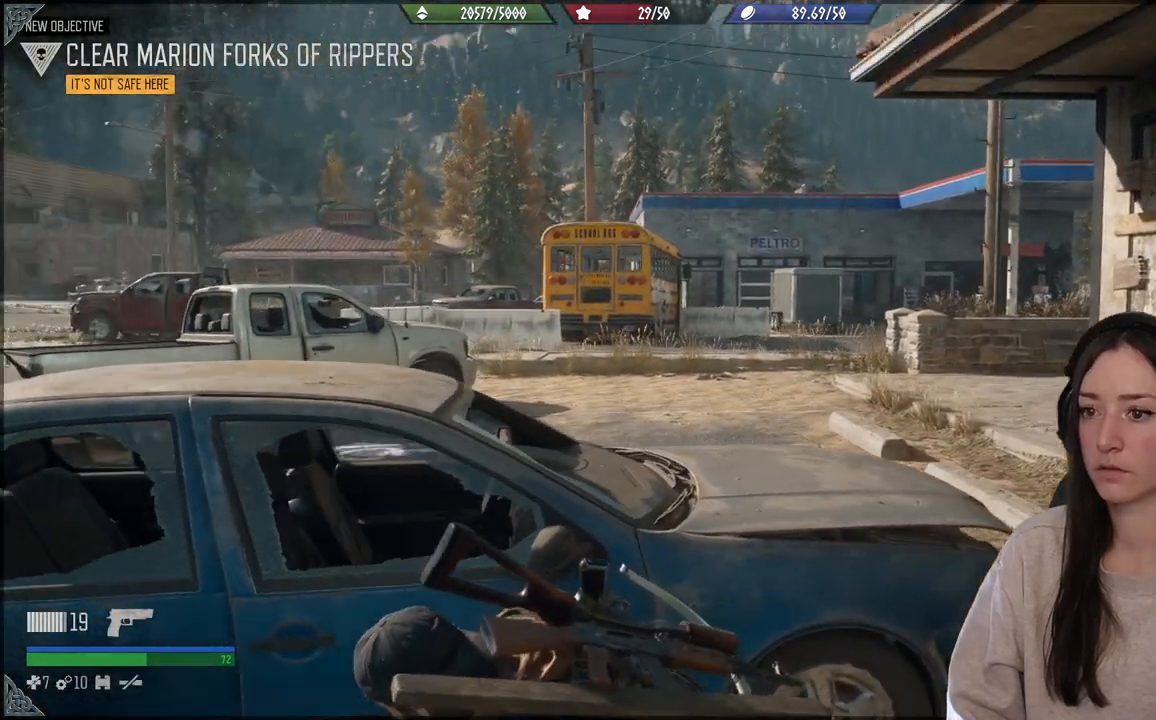
{"buttons": [], "left_stick": "center", "right_stick": "center", "events": [[33, "right_stick", "center"]]}
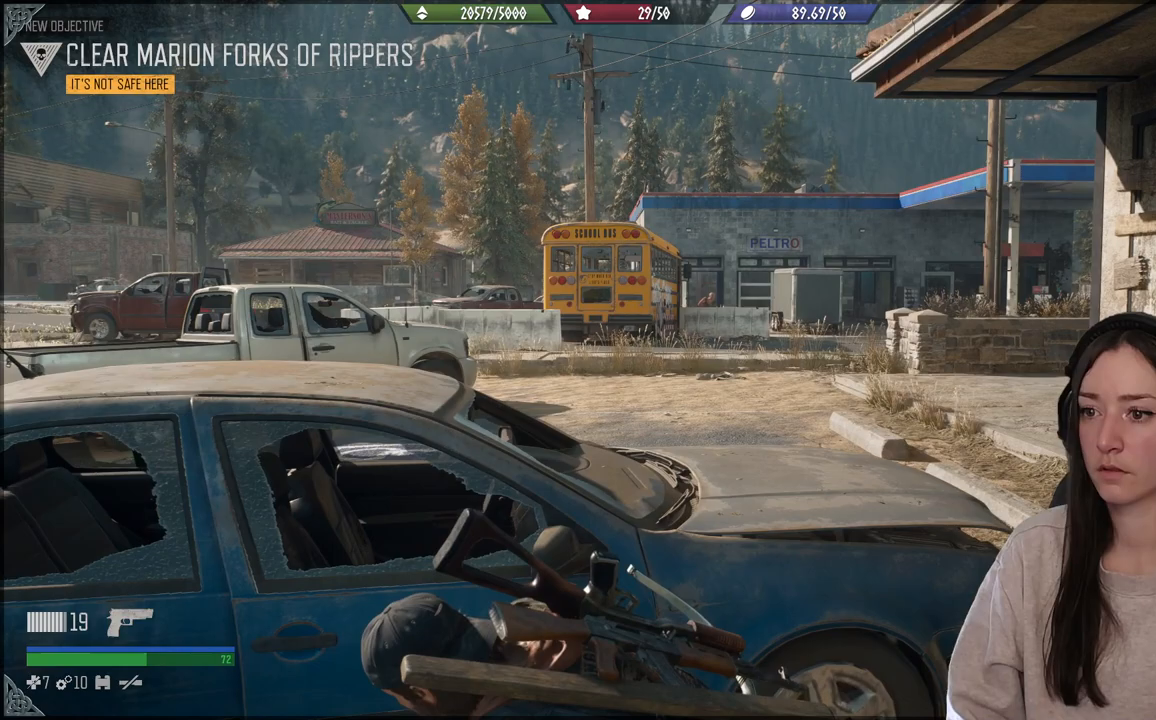
{"buttons": [], "left_stick": "center", "right_stick": "left", "events": [[467, "right_stick", "left"]]}
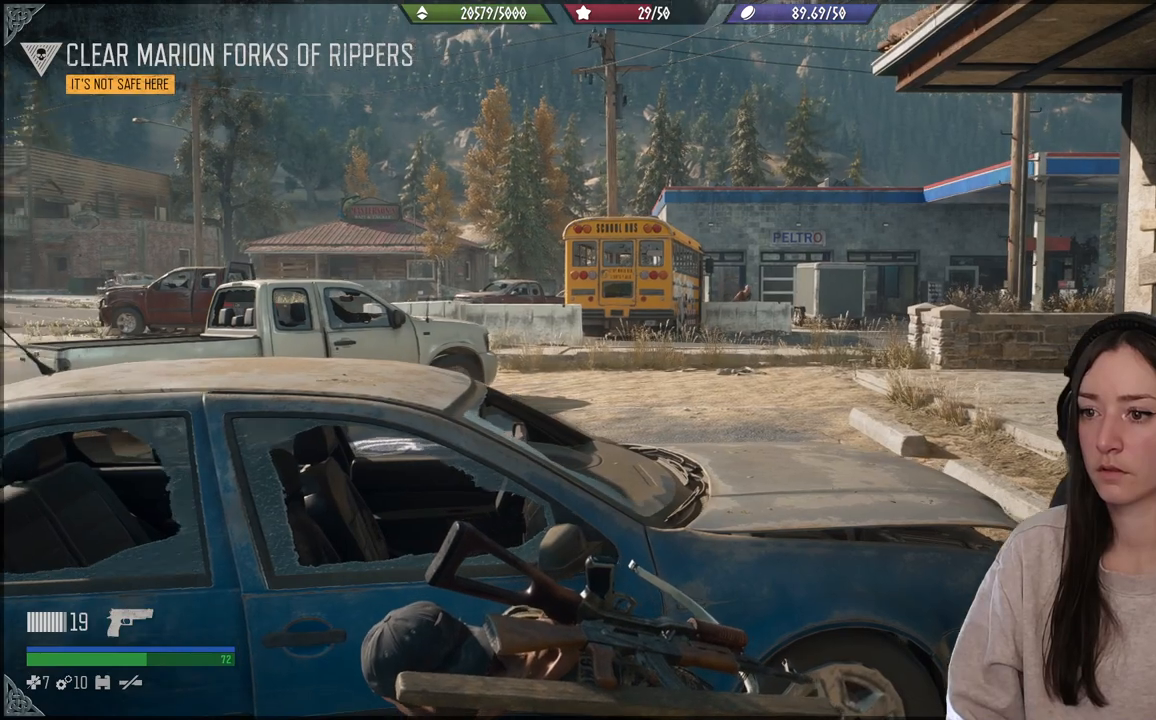
{"buttons": [], "left_stick": "center", "right_stick": "center", "events": [[400, "right_stick", "center"]]}
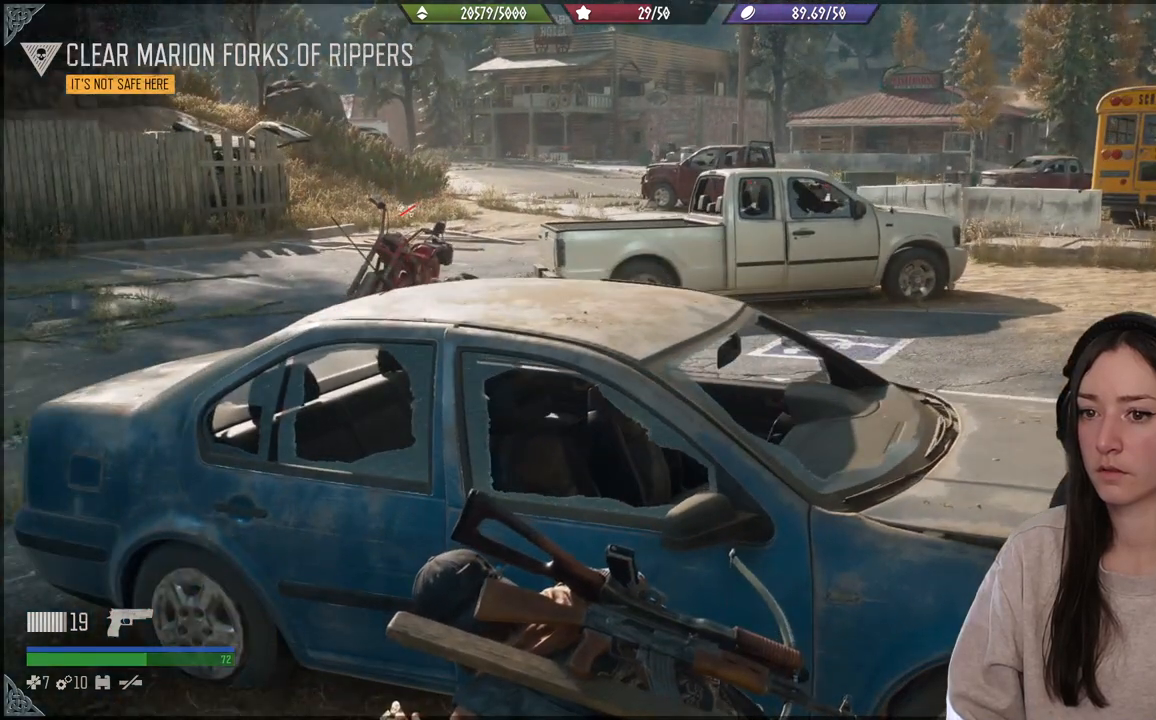
{"buttons": [], "left_stick": "center", "right_stick": "center", "events": []}